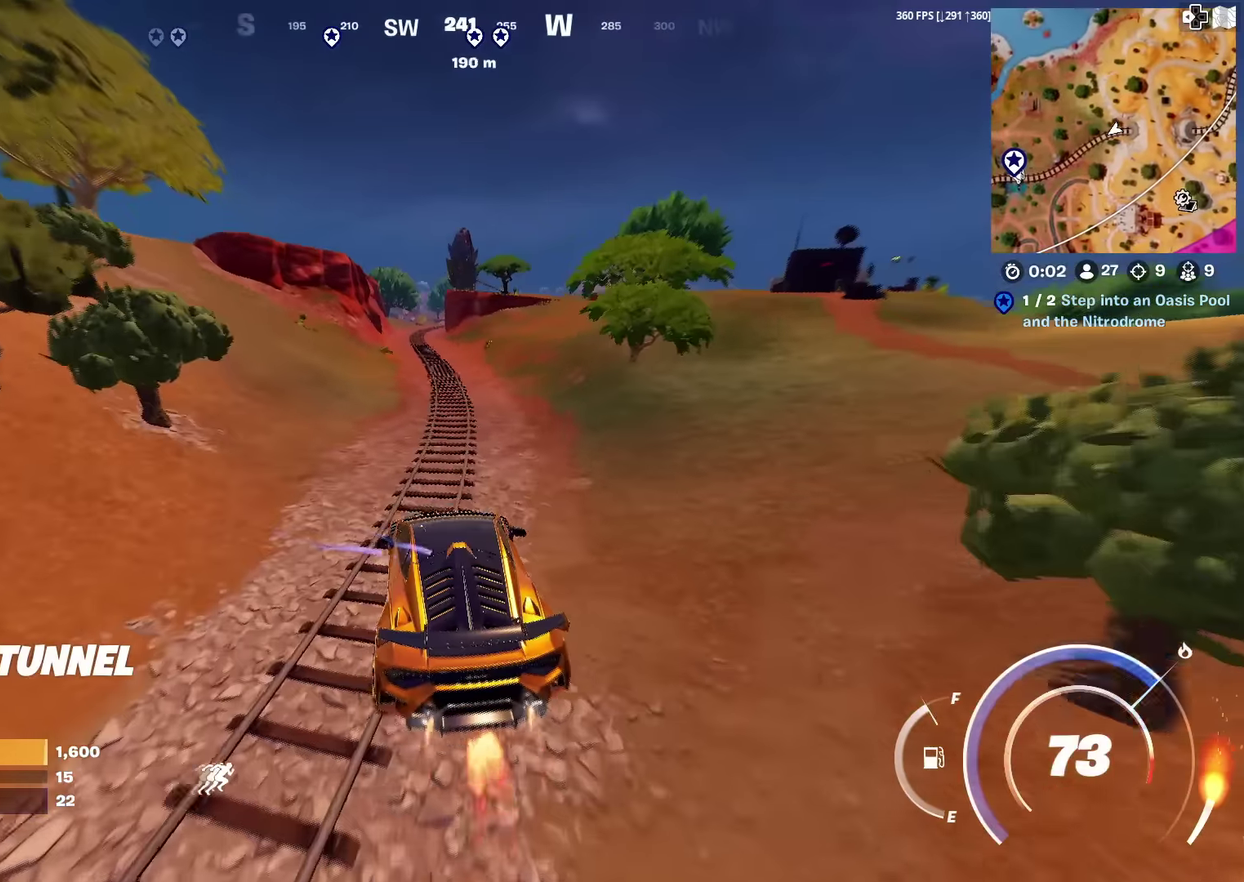
Gameplay with a controller (PlayStation layout); each line is a JSON object with the inputs held at the frame after it (dt_ms = milliseconds from this image to that frame). "events" lists button and stick changes between this image and that frame as [ms after this image, input, new state], when the widget could be followed in between. Not read: L1 TOUCHPAD.
{"dt_ms": 400, "buttons": ["CIRCLE"], "left_stick": "up", "right_stick": "center", "events": [[50, "left_stick", "up-right"], [234, "left_stick", "up"]]}
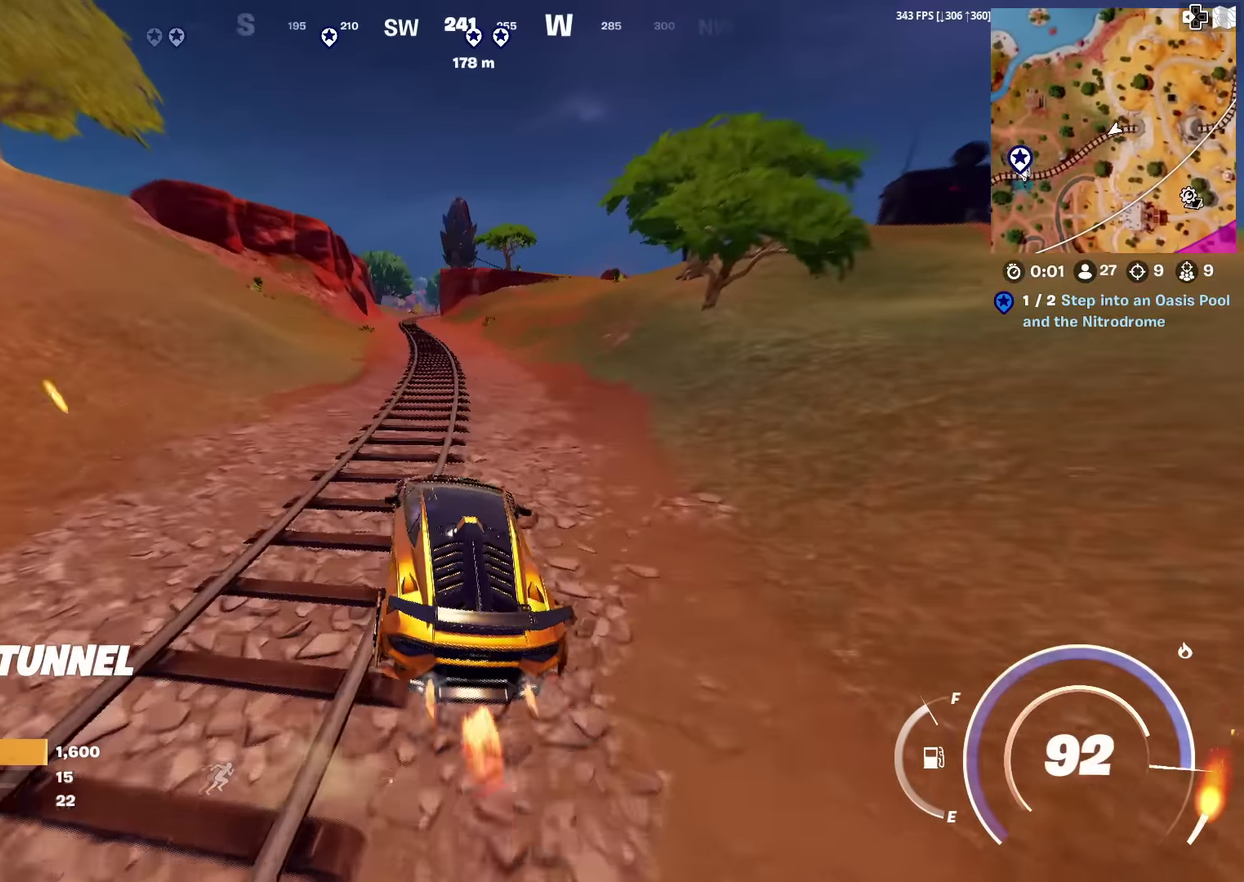
{"dt_ms": 601, "buttons": ["CIRCLE"], "left_stick": "up", "right_stick": "center", "events": [[234, "left_stick", "up-left"], [484, "left_stick", "up"]]}
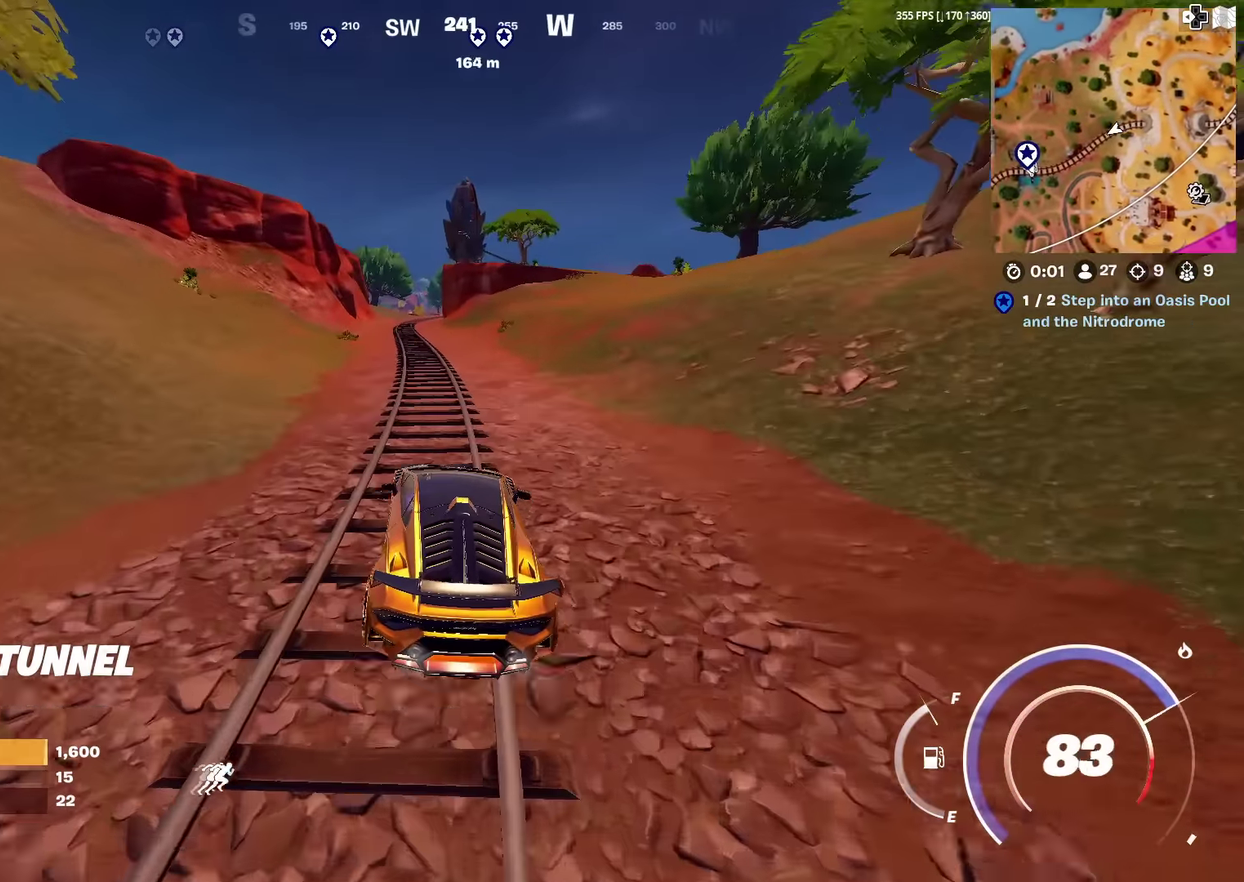
{"dt_ms": 501, "buttons": ["CIRCLE"], "left_stick": "up", "right_stick": "center", "events": [[117, "TRIANGLE", "down"], [167, "TRIANGLE", "up"]]}
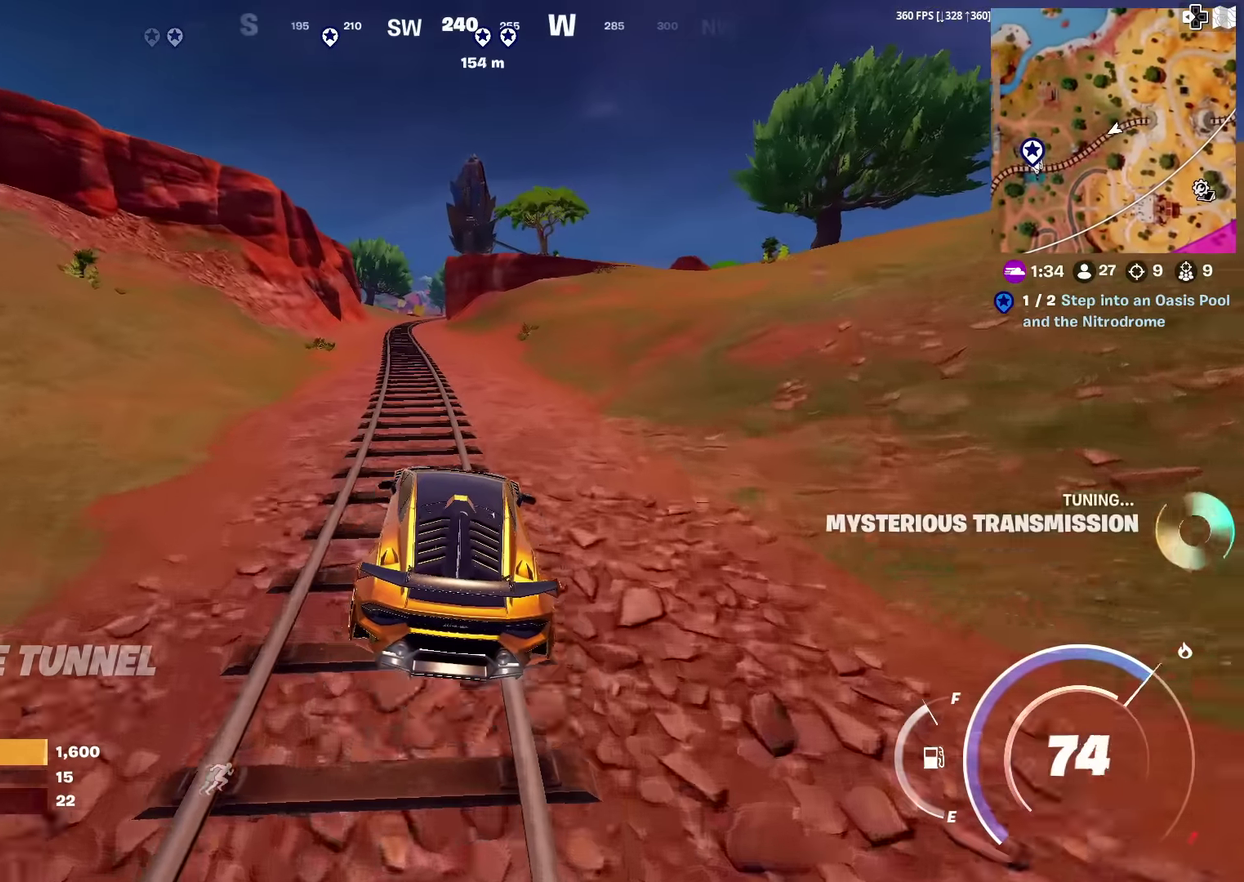
{"dt_ms": 600, "buttons": ["CIRCLE"], "left_stick": "up-left", "right_stick": "center", "events": [[216, "left_stick", "up-left"]]}
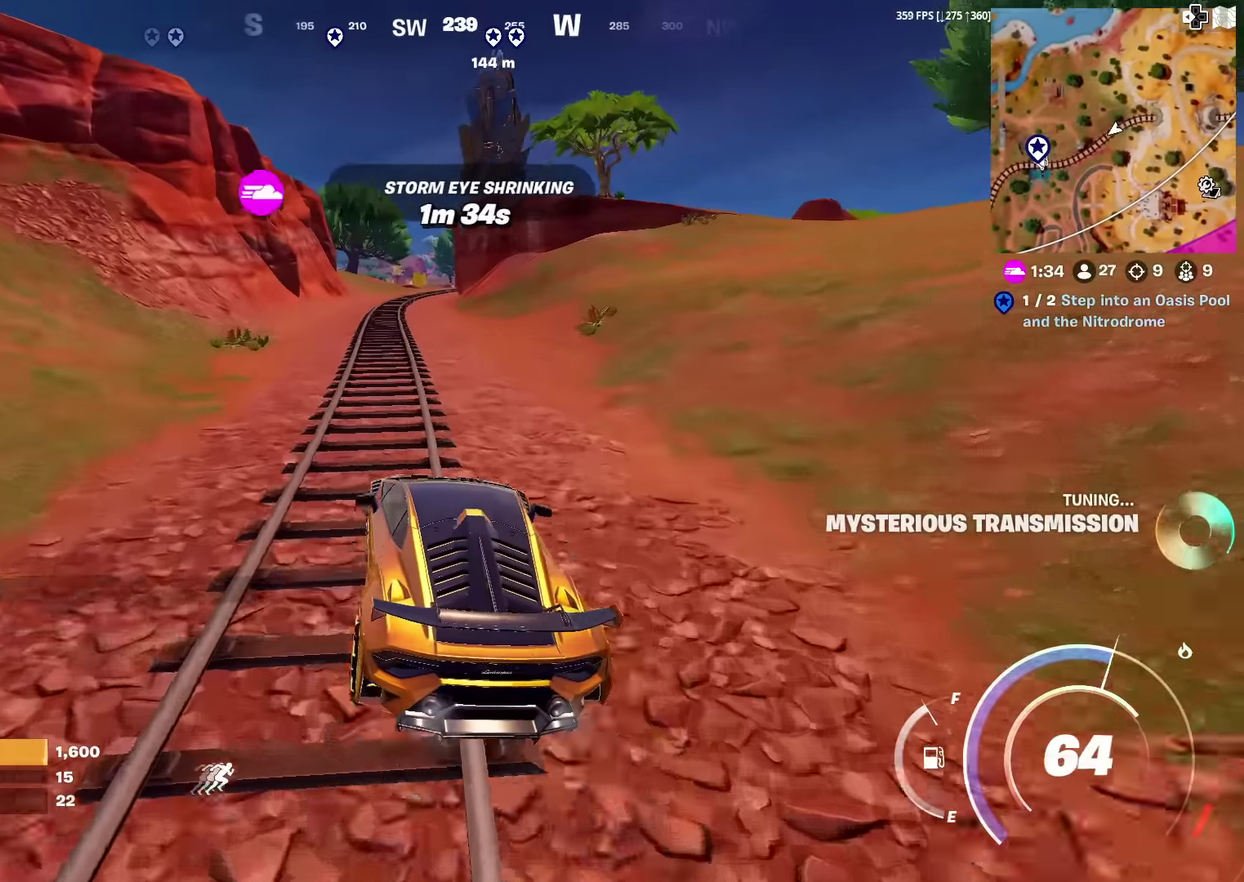
{"dt_ms": 401, "buttons": [], "left_stick": "up", "right_stick": "center", "events": [[17, "left_stick", "up"], [250, "CIRCLE", "up"]]}
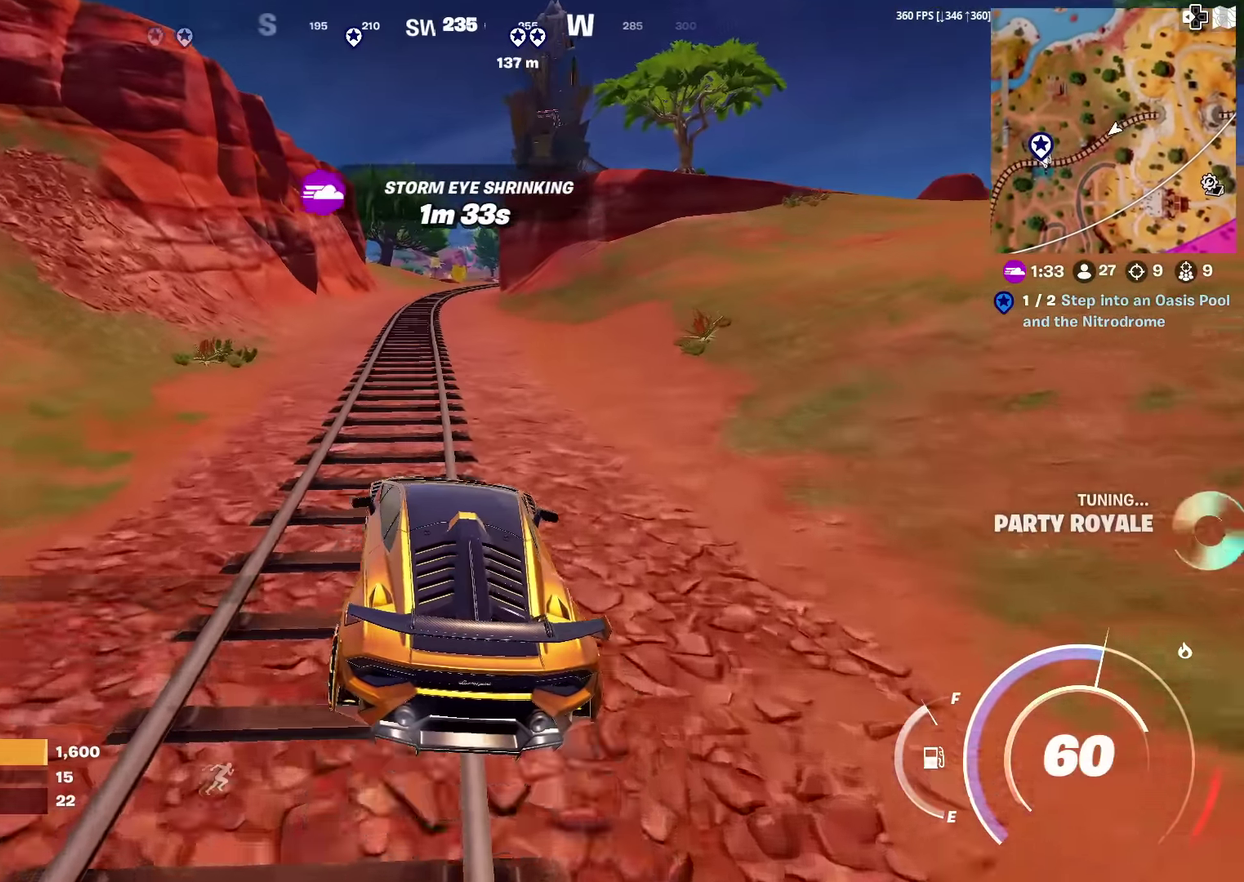
{"dt_ms": 500, "buttons": ["CIRCLE"], "left_stick": "up", "right_stick": "center", "events": [[417, "CIRCLE", "down"]]}
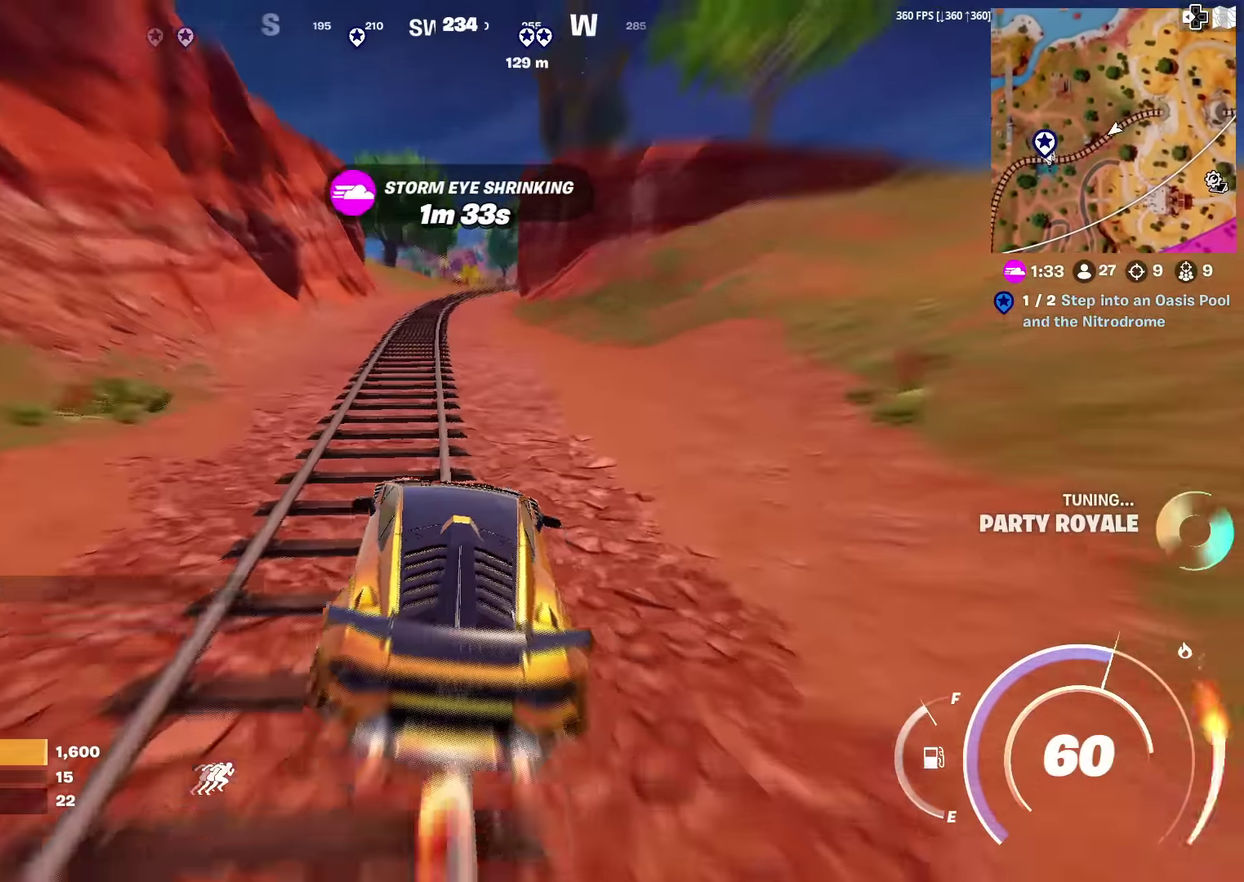
{"dt_ms": 501, "buttons": ["CIRCLE"], "left_stick": "up", "right_stick": "center", "events": []}
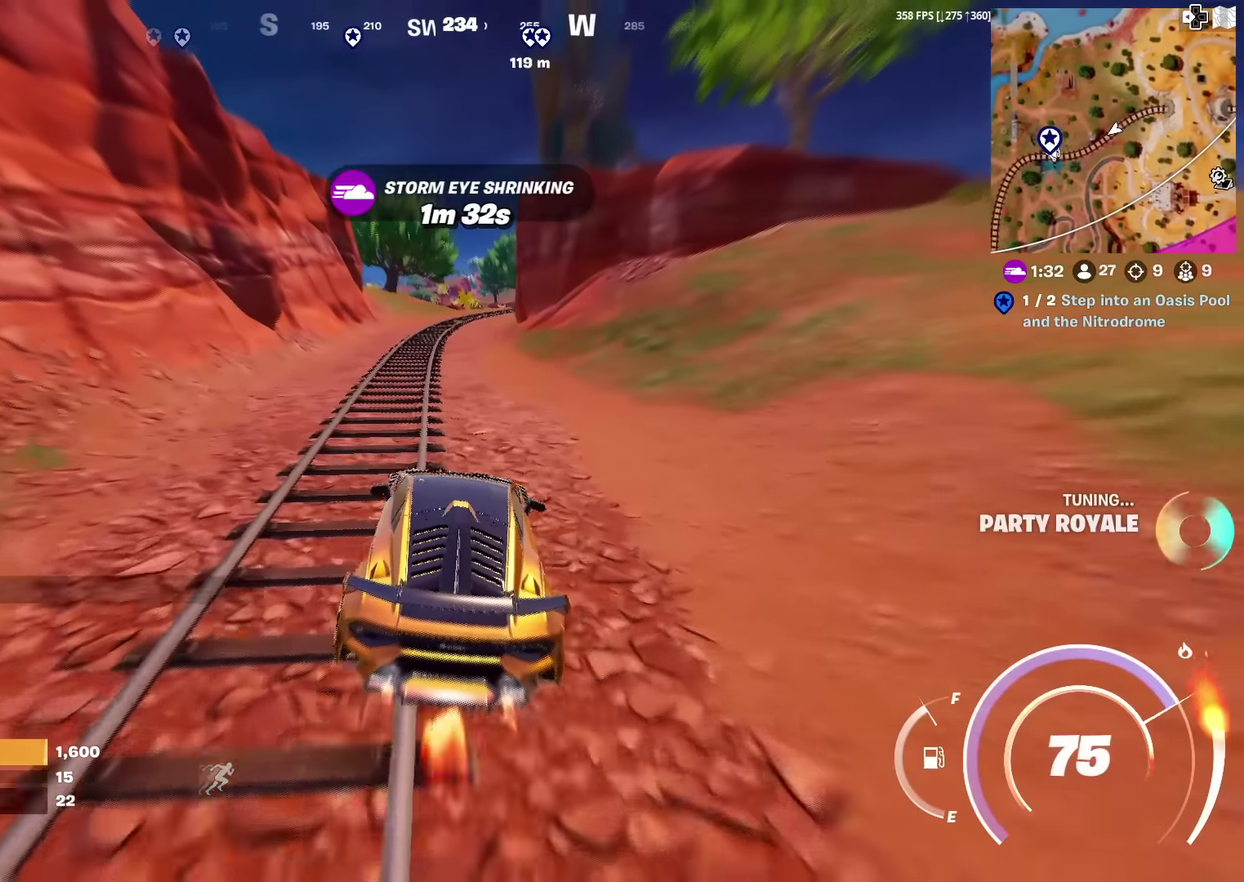
{"dt_ms": 501, "buttons": ["CIRCLE"], "left_stick": "up", "right_stick": "center", "events": []}
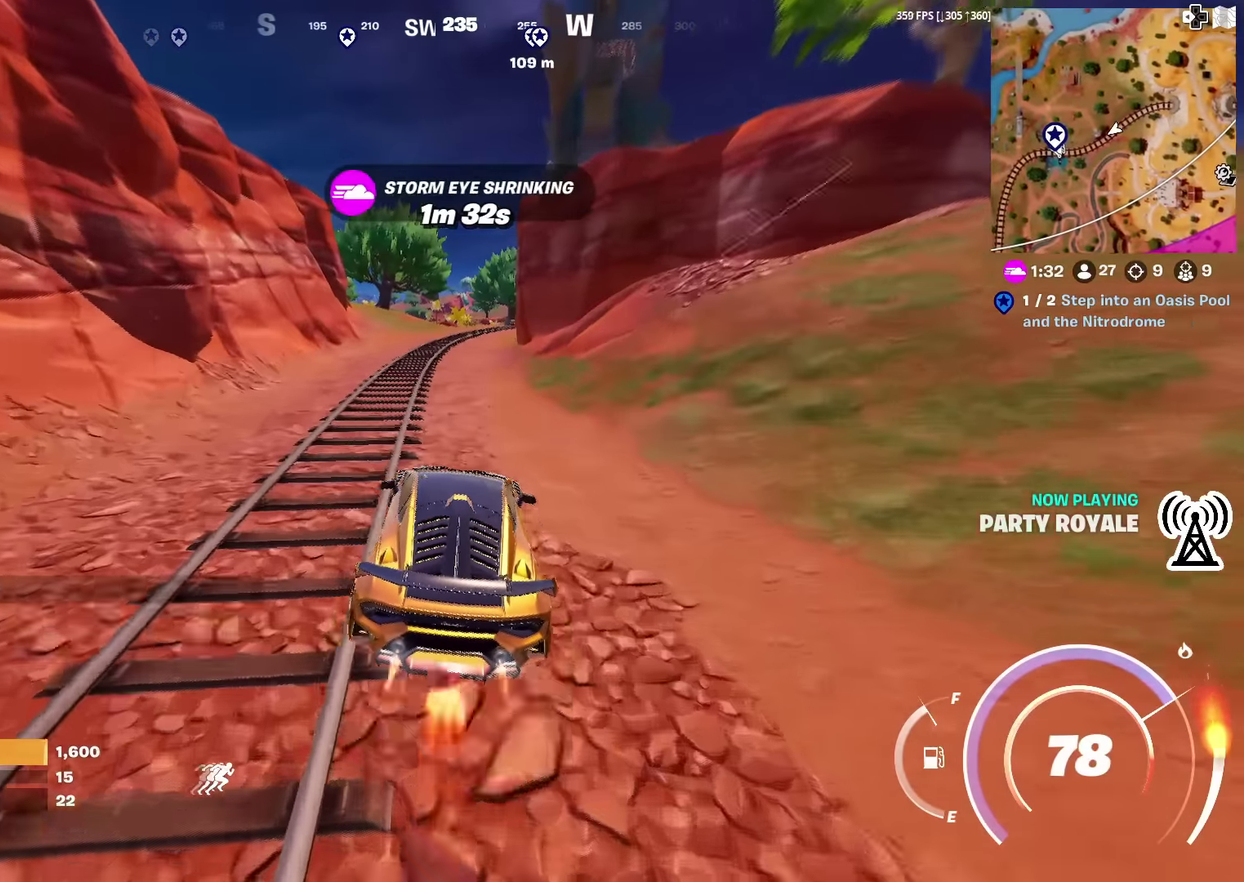
{"dt_ms": 400, "buttons": ["CIRCLE"], "left_stick": "up", "right_stick": "center", "events": [[83, "left_stick", "up-left"], [233, "left_stick", "up"]]}
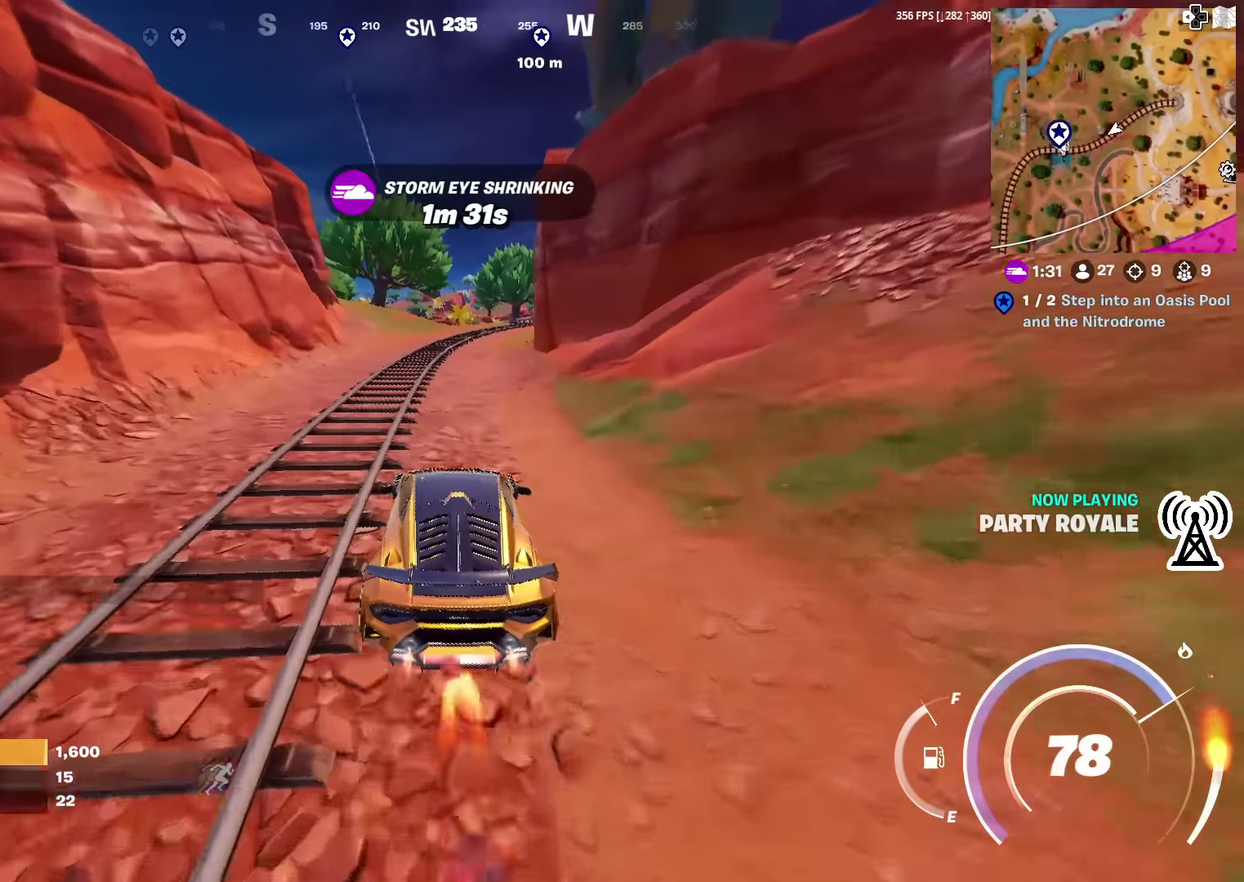
{"dt_ms": 601, "buttons": ["CIRCLE"], "left_stick": "up", "right_stick": "center", "events": [[300, "left_stick", "up-right"], [484, "left_stick", "up"]]}
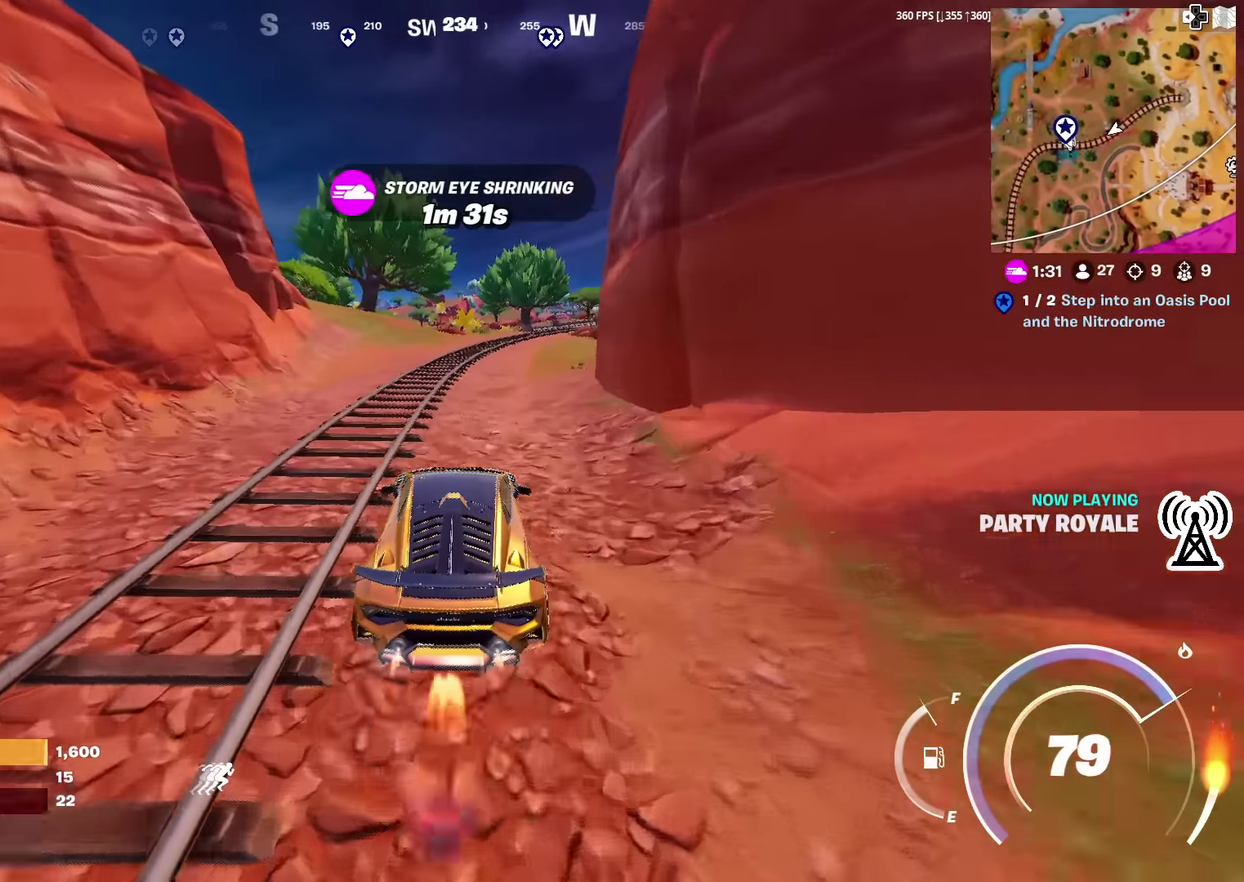
{"dt_ms": 400, "buttons": ["CIRCLE"], "left_stick": "up", "right_stick": "center", "events": []}
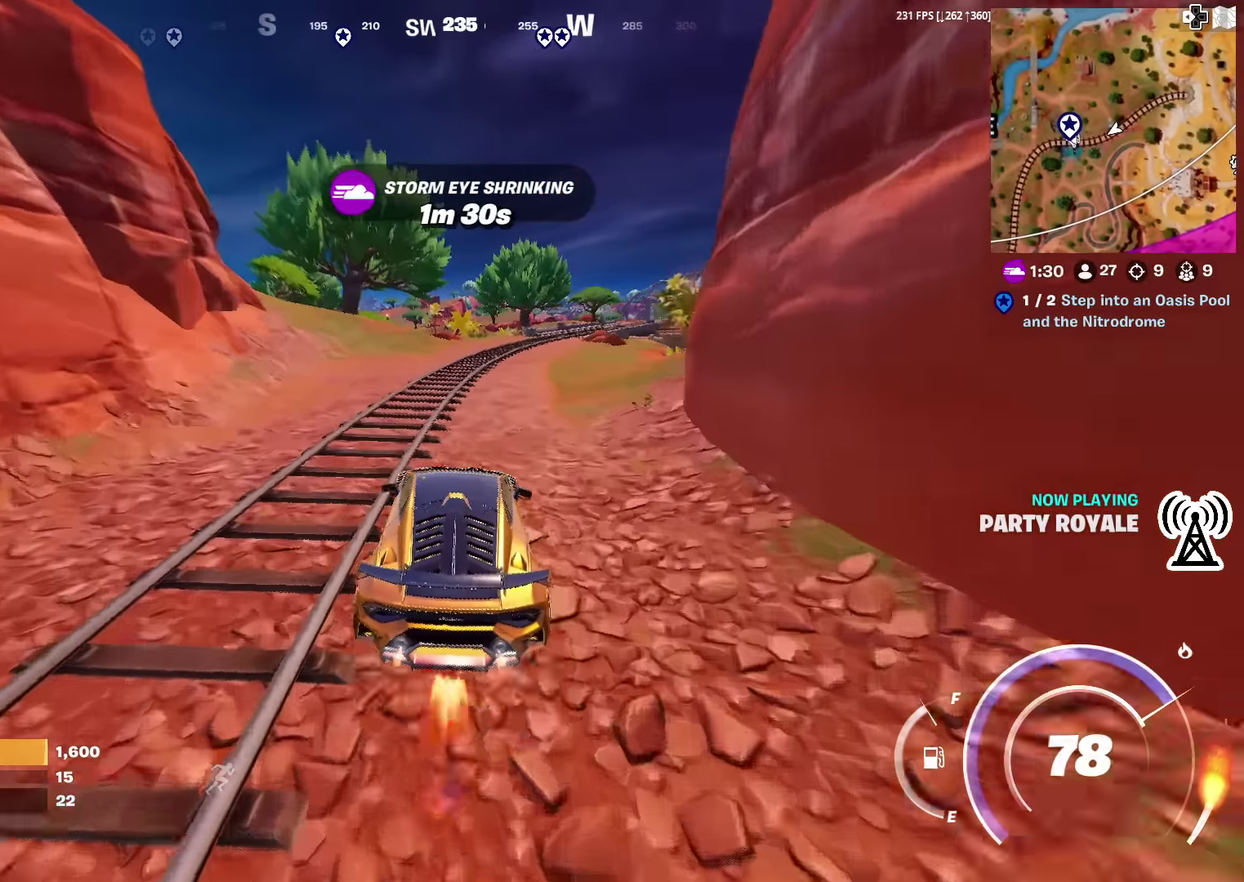
{"dt_ms": 601, "buttons": ["CIRCLE"], "left_stick": "up-right", "right_stick": "center", "events": [[384, "left_stick", "up-right"]]}
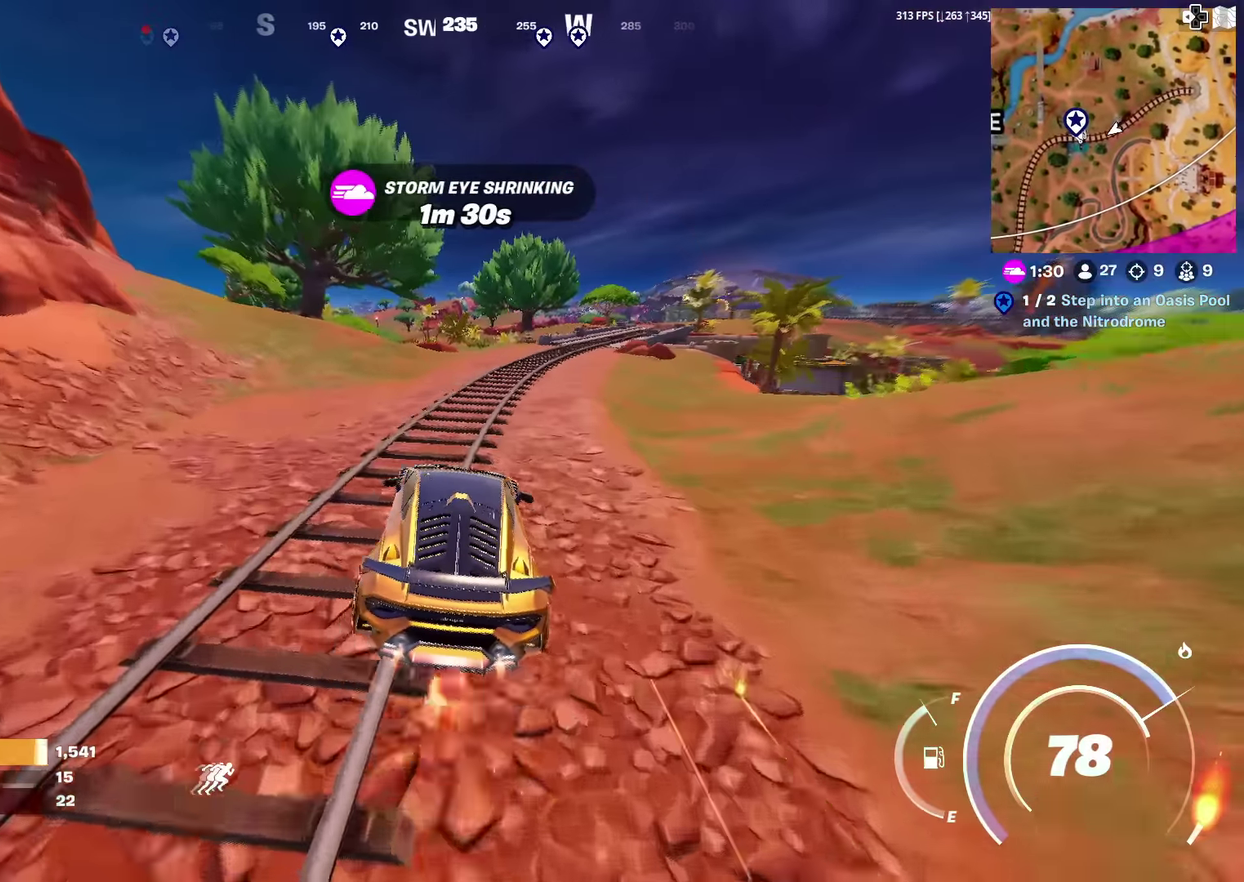
{"dt_ms": 300, "buttons": ["CIRCLE"], "left_stick": "up-right", "right_stick": "center", "events": []}
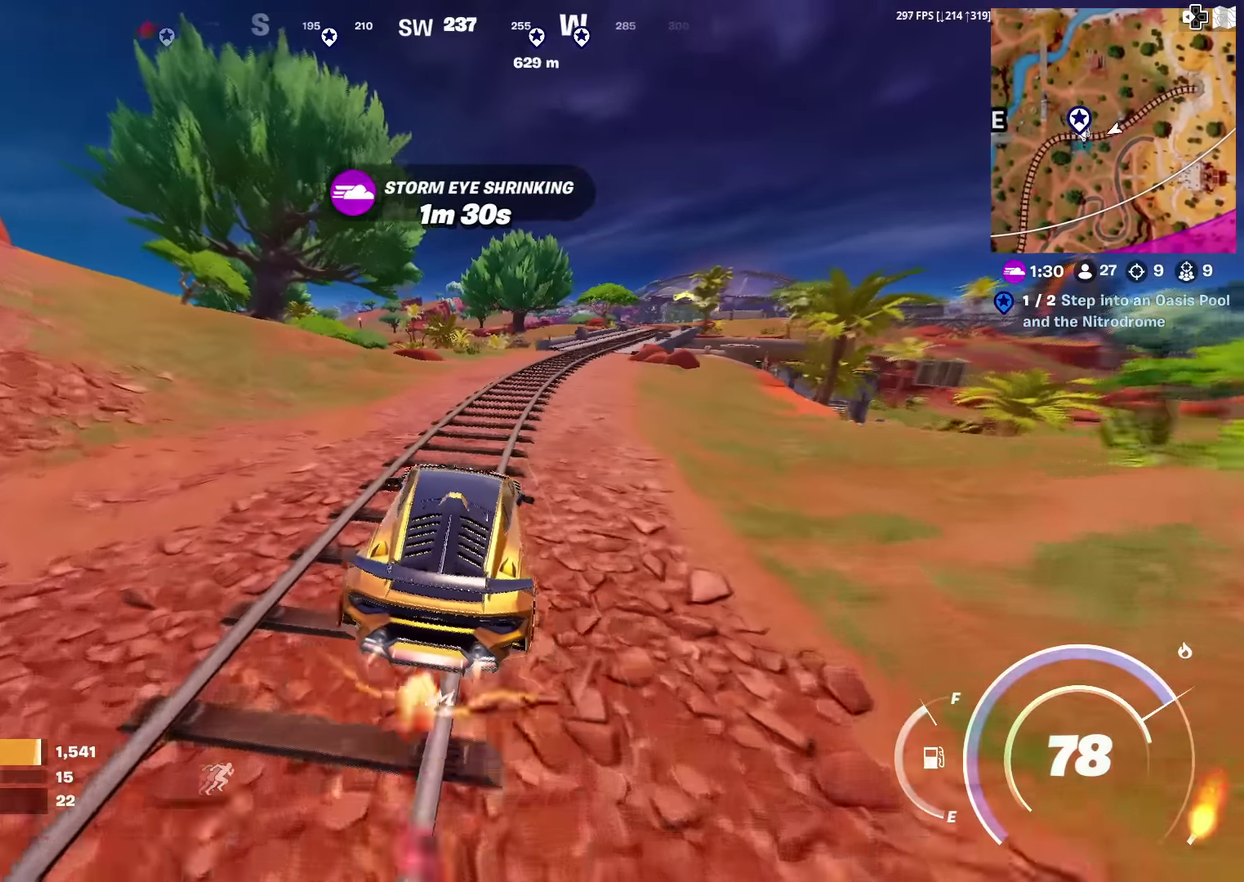
{"dt_ms": 701, "buttons": ["CIRCLE"], "left_stick": "up", "right_stick": "center", "events": [[334, "left_stick", "up"]]}
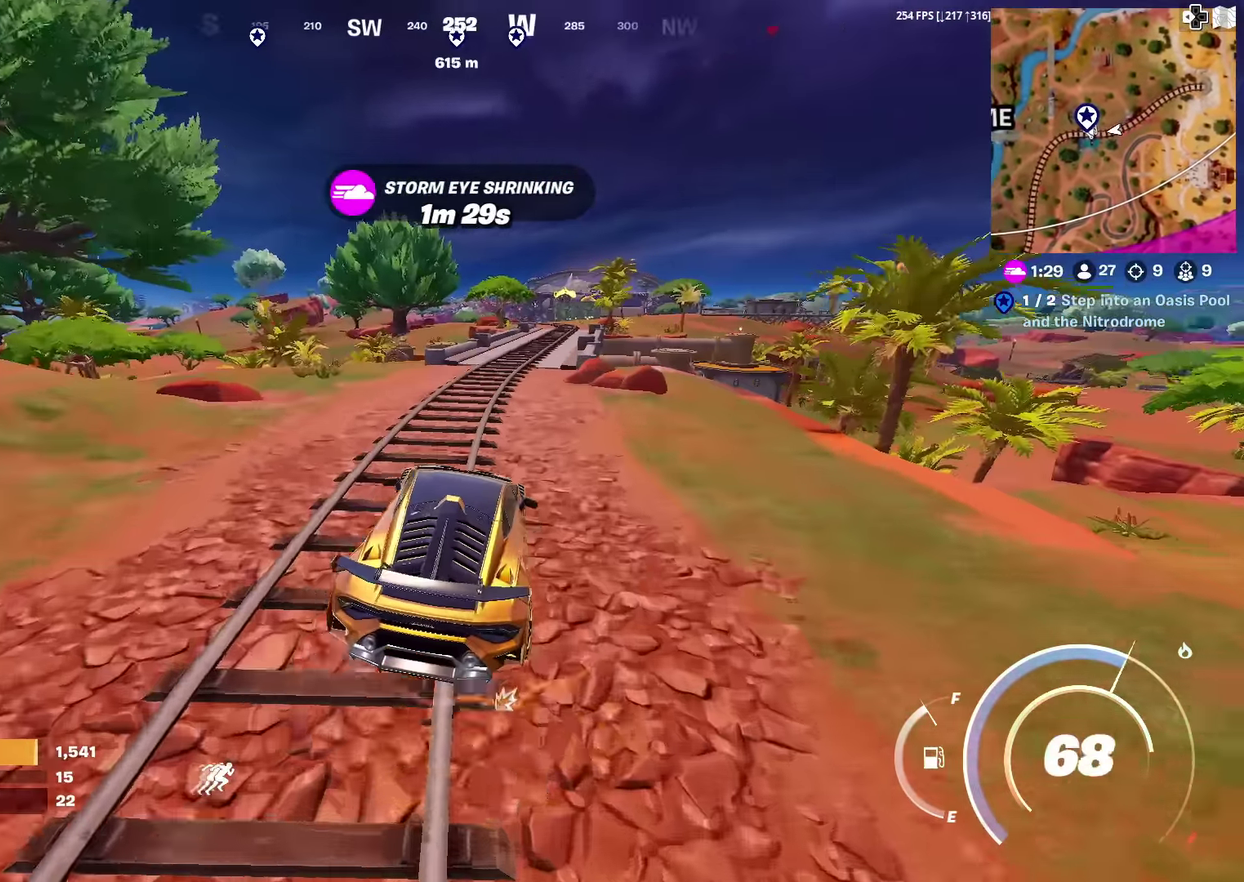
{"dt_ms": 300, "buttons": ["CIRCLE"], "left_stick": "up", "right_stick": "center", "events": []}
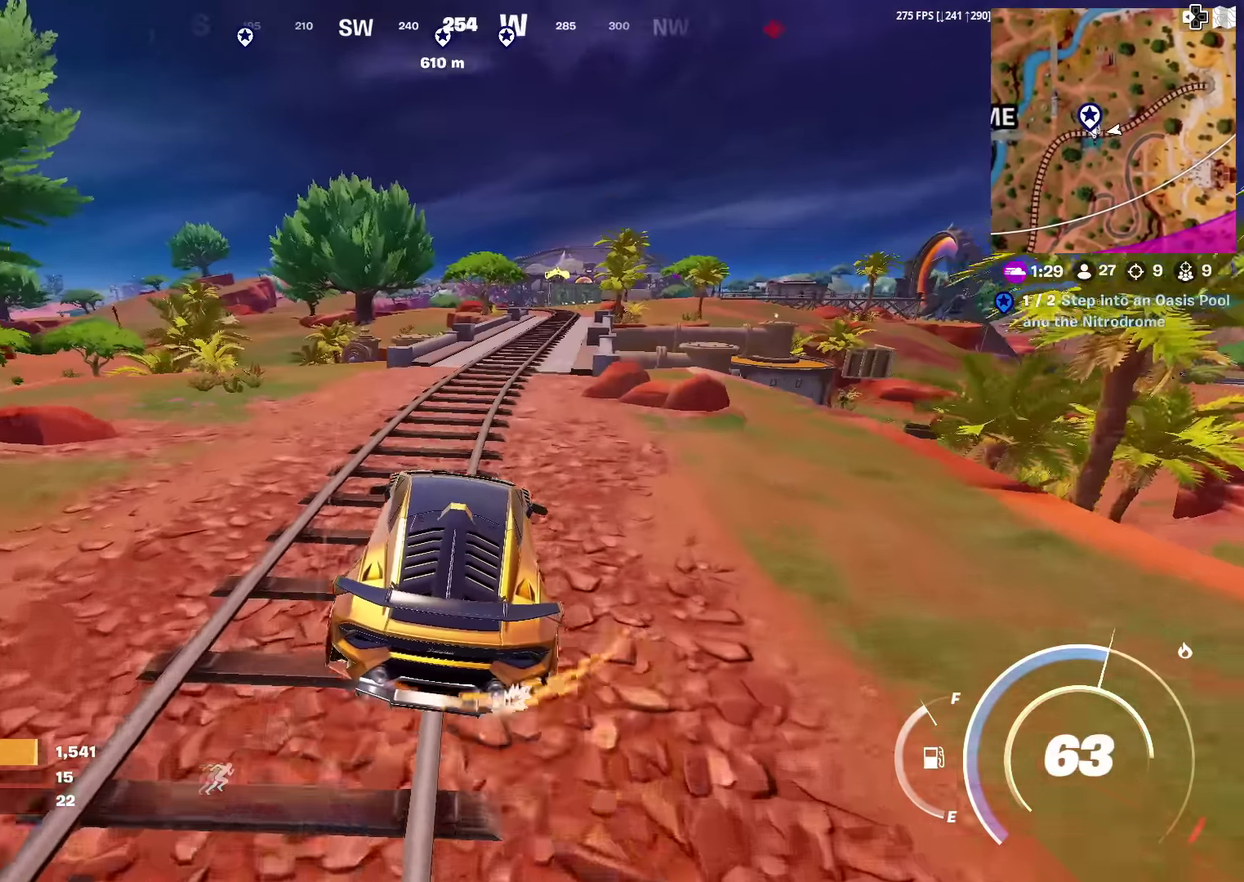
{"dt_ms": 901, "buttons": ["CIRCLE"], "left_stick": "up-right", "right_stick": "center", "events": [[50, "CIRCLE", "up"], [117, "left_stick", "up-right"], [400, "CIRCLE", "down"], [767, "right_stick", "right"], [817, "right_stick", "center"]]}
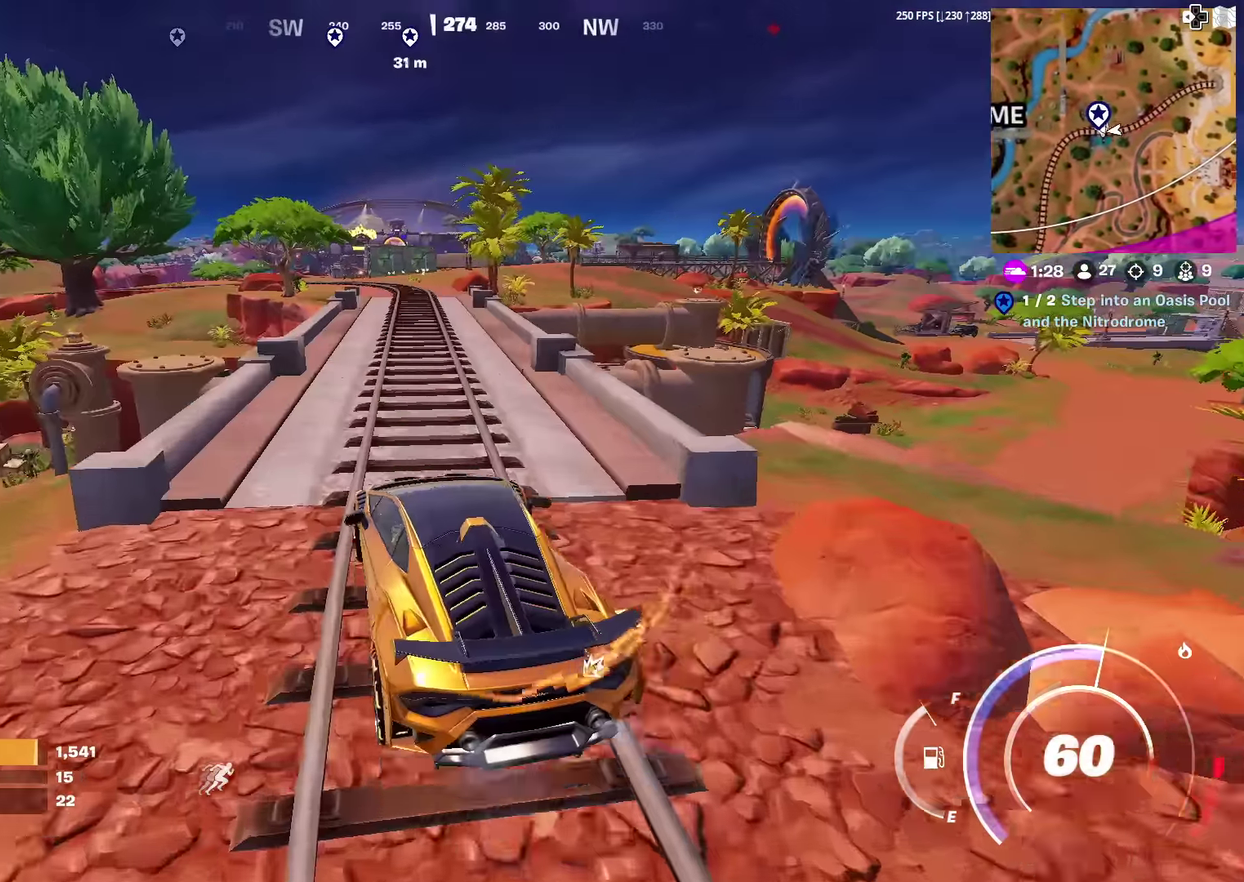
{"dt_ms": 300, "buttons": ["CIRCLE"], "left_stick": "up", "right_stick": "center", "events": [[33, "CIRCLE", "up"], [167, "CIRCLE", "down"], [167, "left_stick", "up"]]}
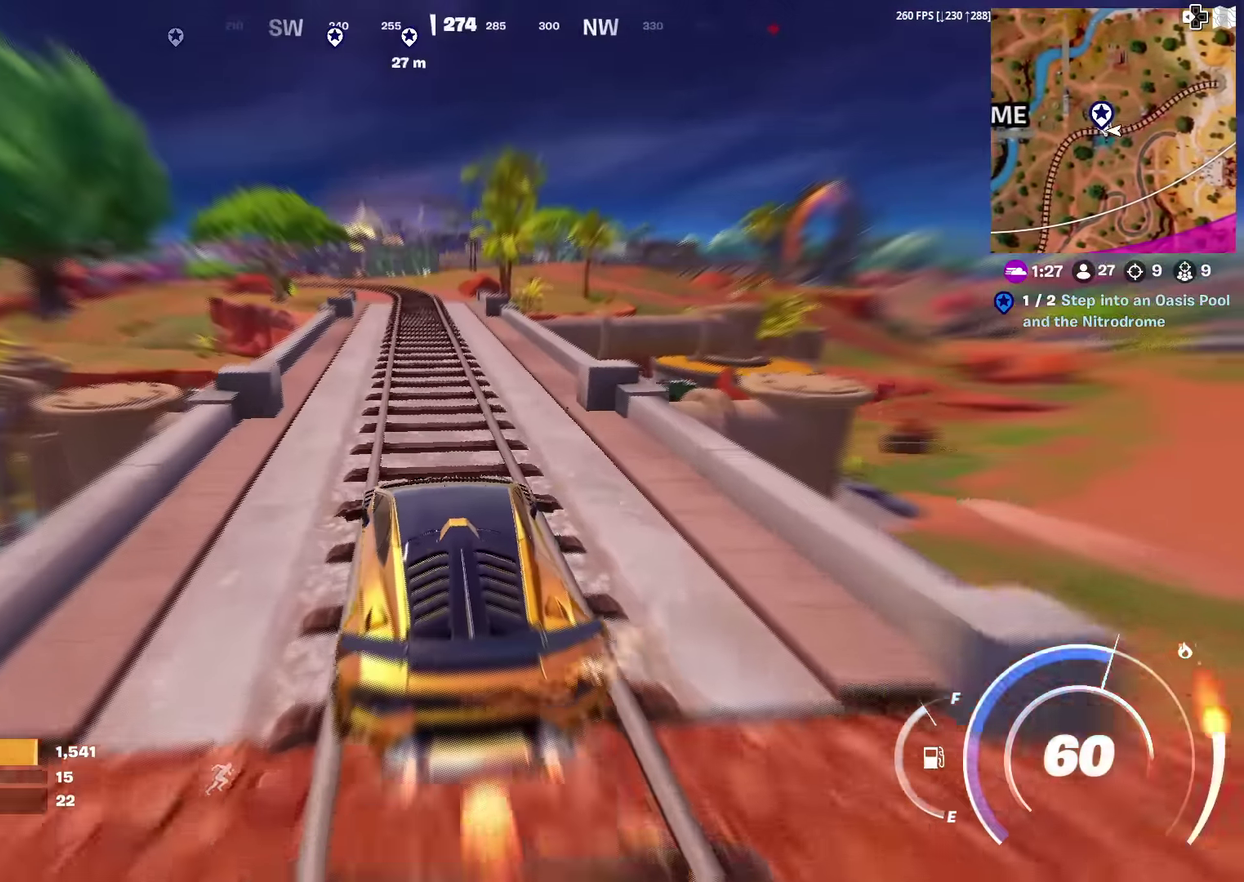
{"dt_ms": 601, "buttons": ["CIRCLE"], "left_stick": "up", "right_stick": "center", "events": []}
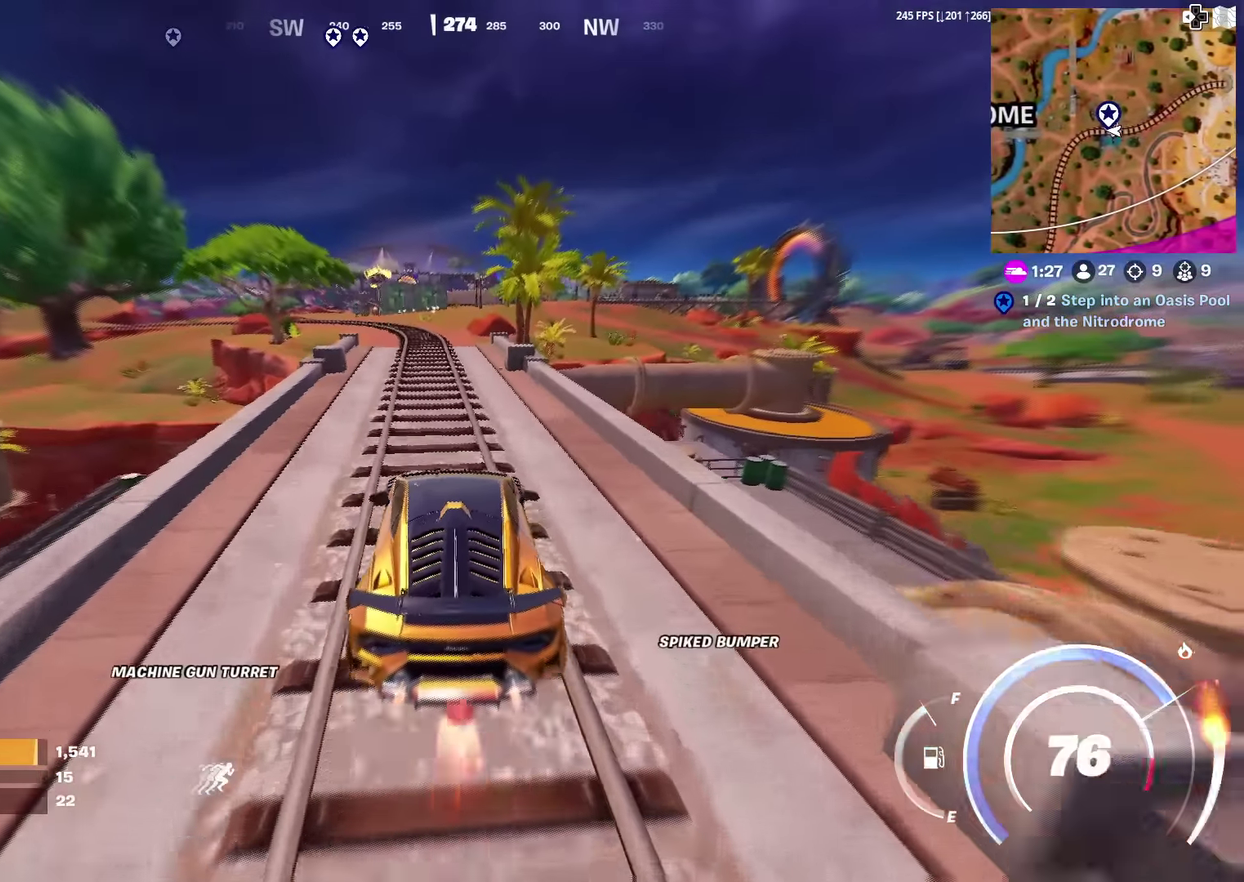
{"dt_ms": 400, "buttons": ["CIRCLE"], "left_stick": "up-left", "right_stick": "center", "events": [[283, "left_stick", "up-left"]]}
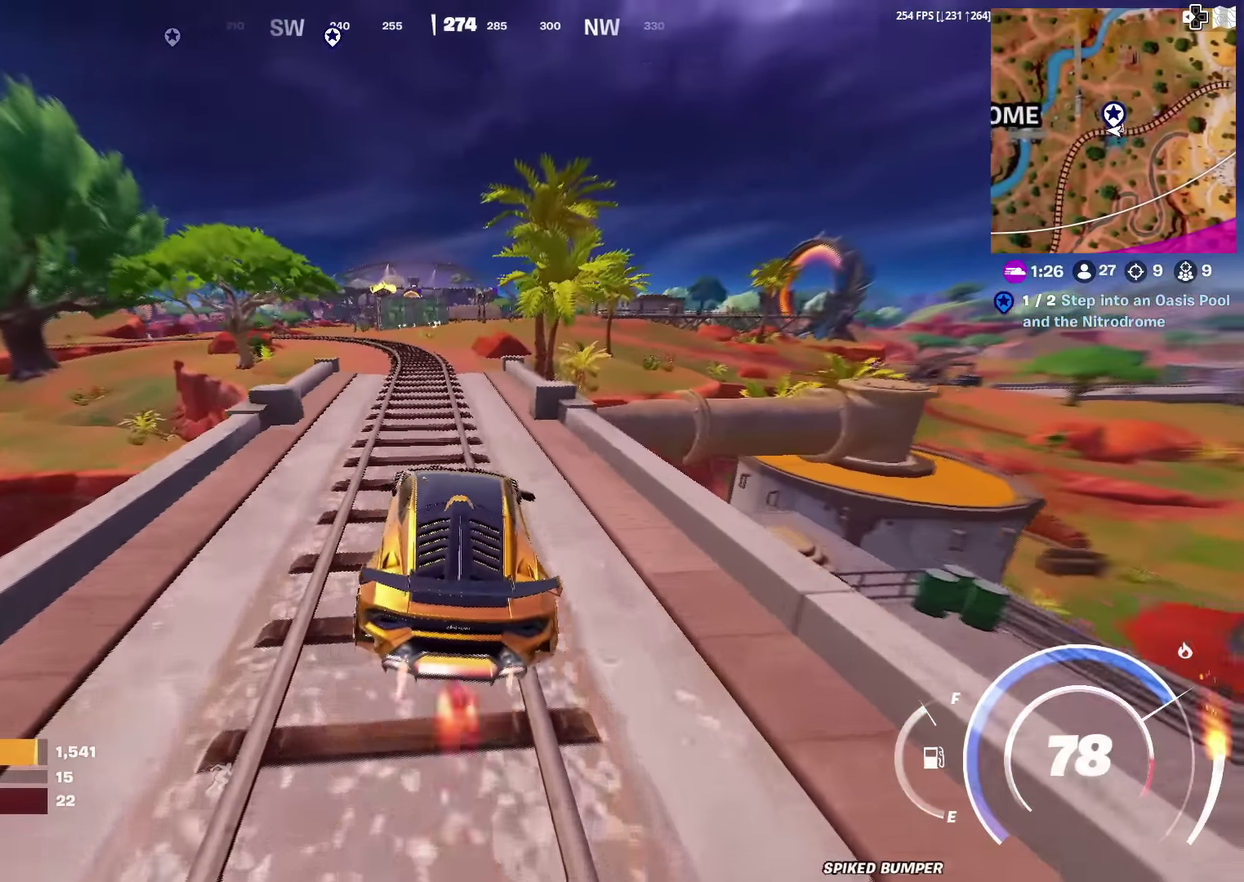
{"dt_ms": 601, "buttons": ["CIRCLE"], "left_stick": "up", "right_stick": "center", "events": [[150, "left_stick", "up"]]}
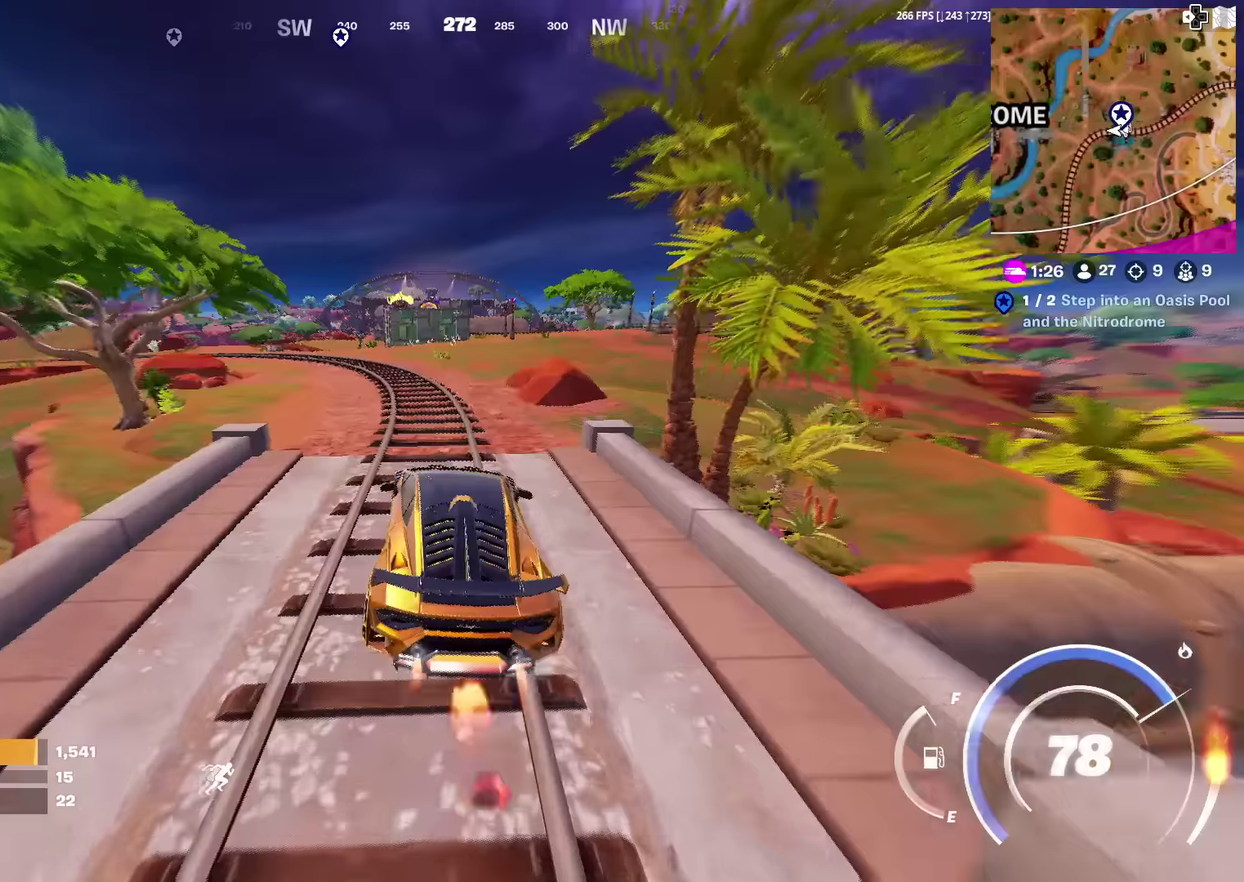
{"dt_ms": 400, "buttons": [], "left_stick": "up", "right_stick": "center", "events": [[333, "CIRCLE", "up"]]}
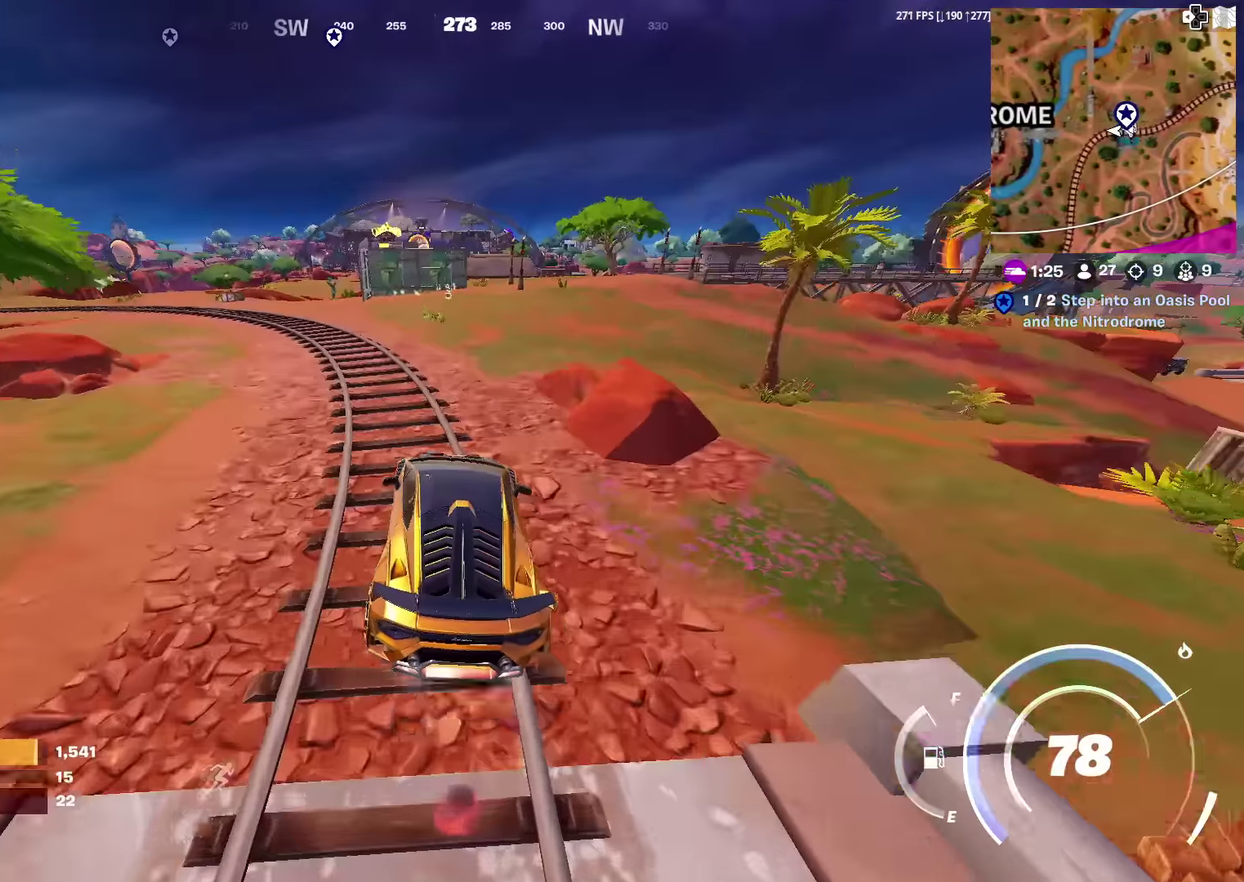
{"dt_ms": 501, "buttons": [], "left_stick": "up", "right_stick": "center", "events": []}
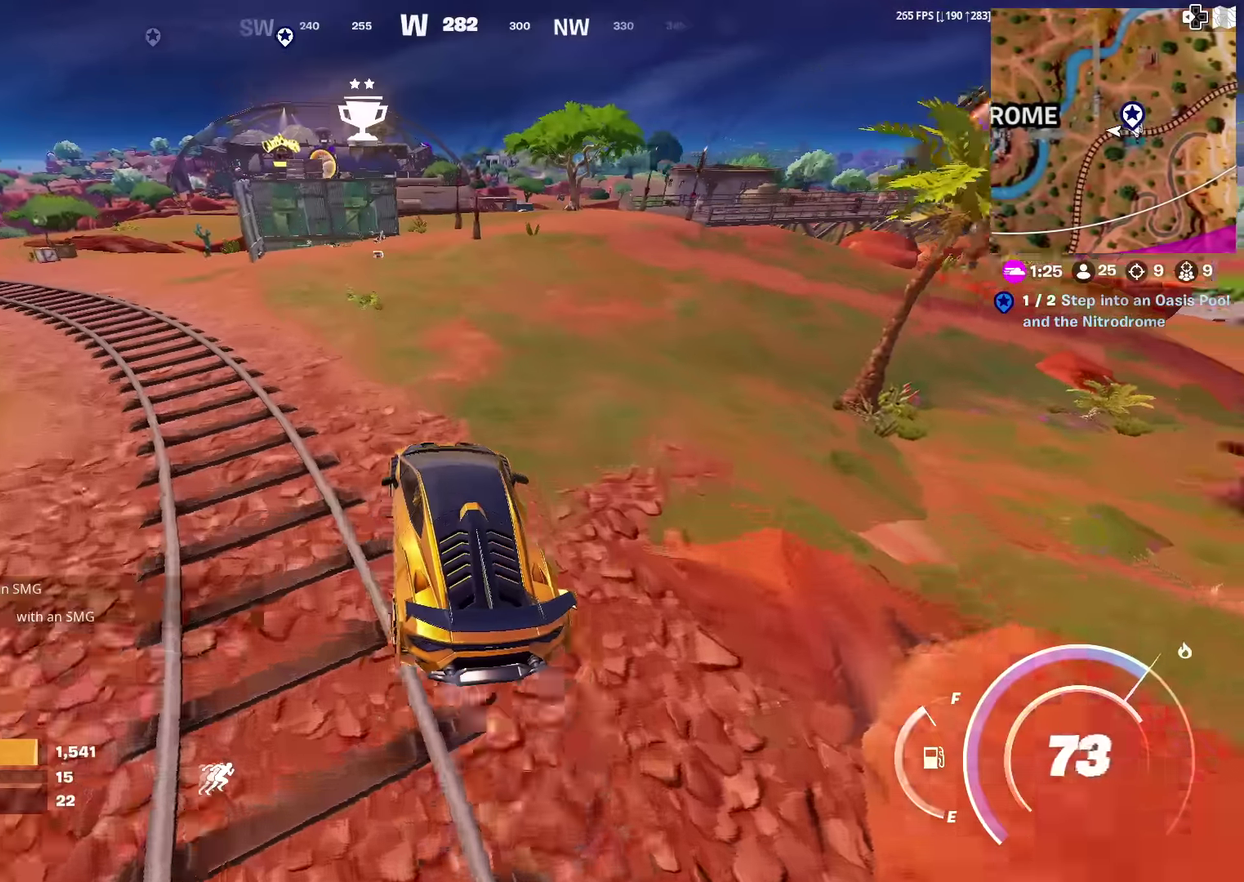
{"dt_ms": 500, "buttons": [], "left_stick": "down-right", "right_stick": "center", "events": [[183, "right_stick", "up"], [216, "left_stick", "up-right"], [250, "right_stick", "center"], [283, "left_stick", "right"], [333, "left_stick", "down-right"]]}
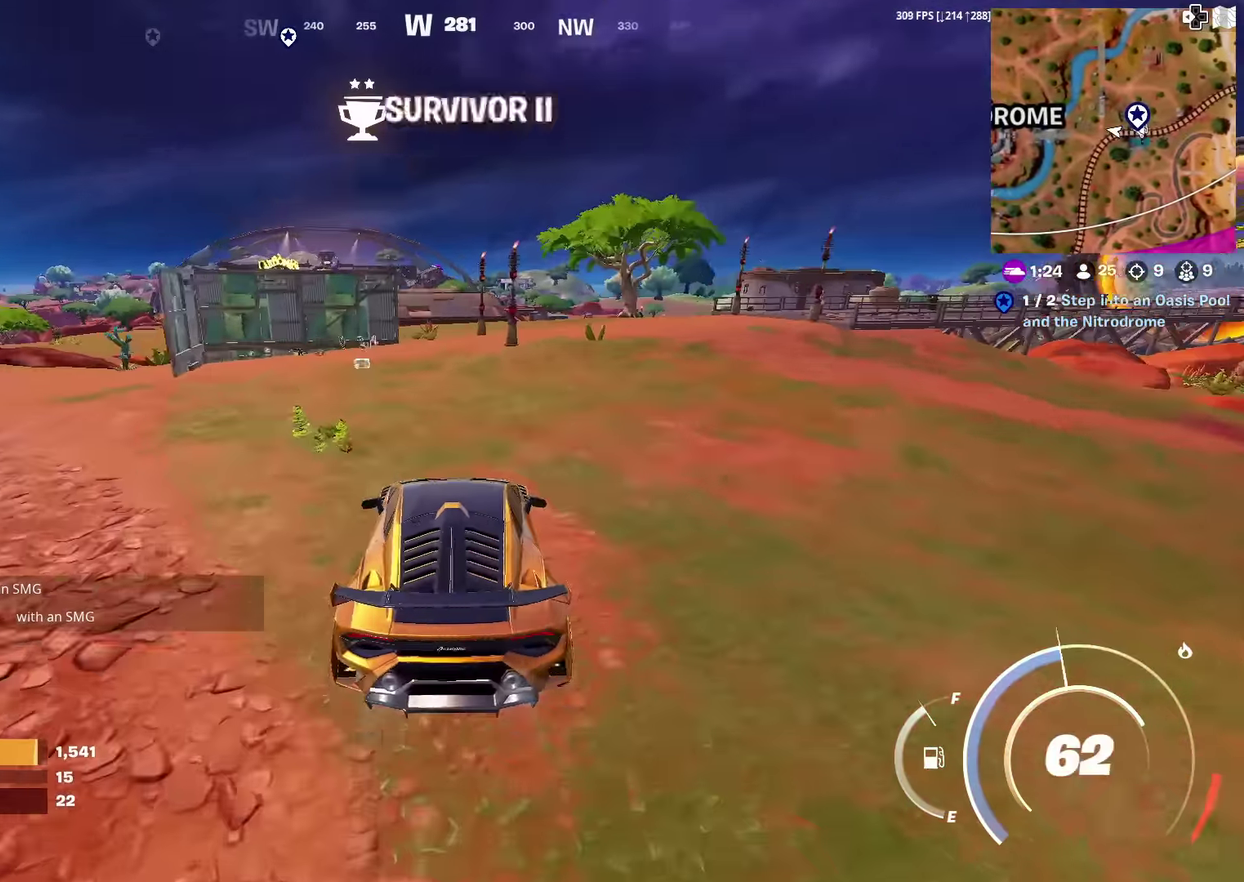
{"dt_ms": 501, "buttons": ["SQUARE"], "left_stick": "down", "right_stick": "center", "events": [[84, "left_stick", "down"], [317, "SQUARE", "down"]]}
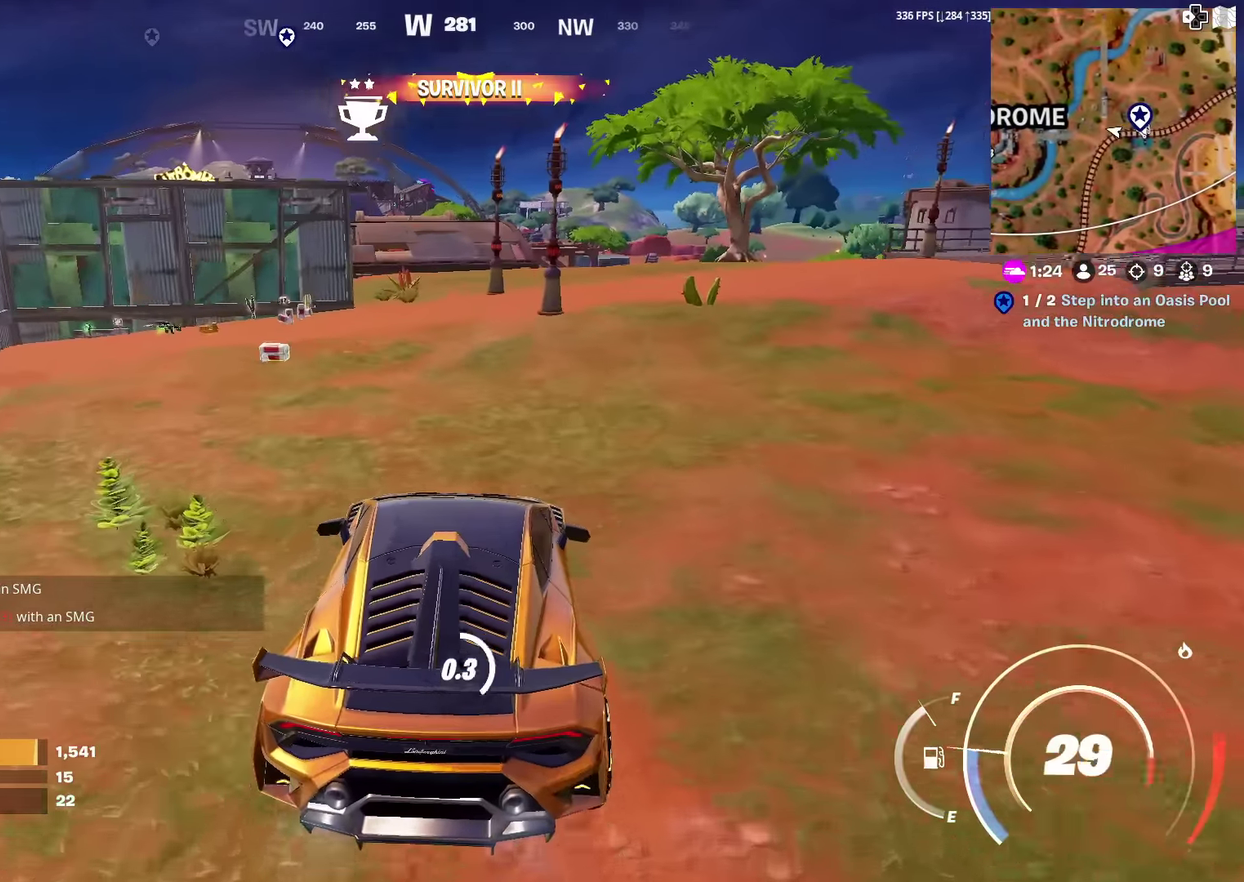
{"dt_ms": 500, "buttons": [], "left_stick": "up-left", "right_stick": "center", "events": [[33, "left_stick", "center"], [317, "left_stick", "up-left"], [433, "SQUARE", "up"]]}
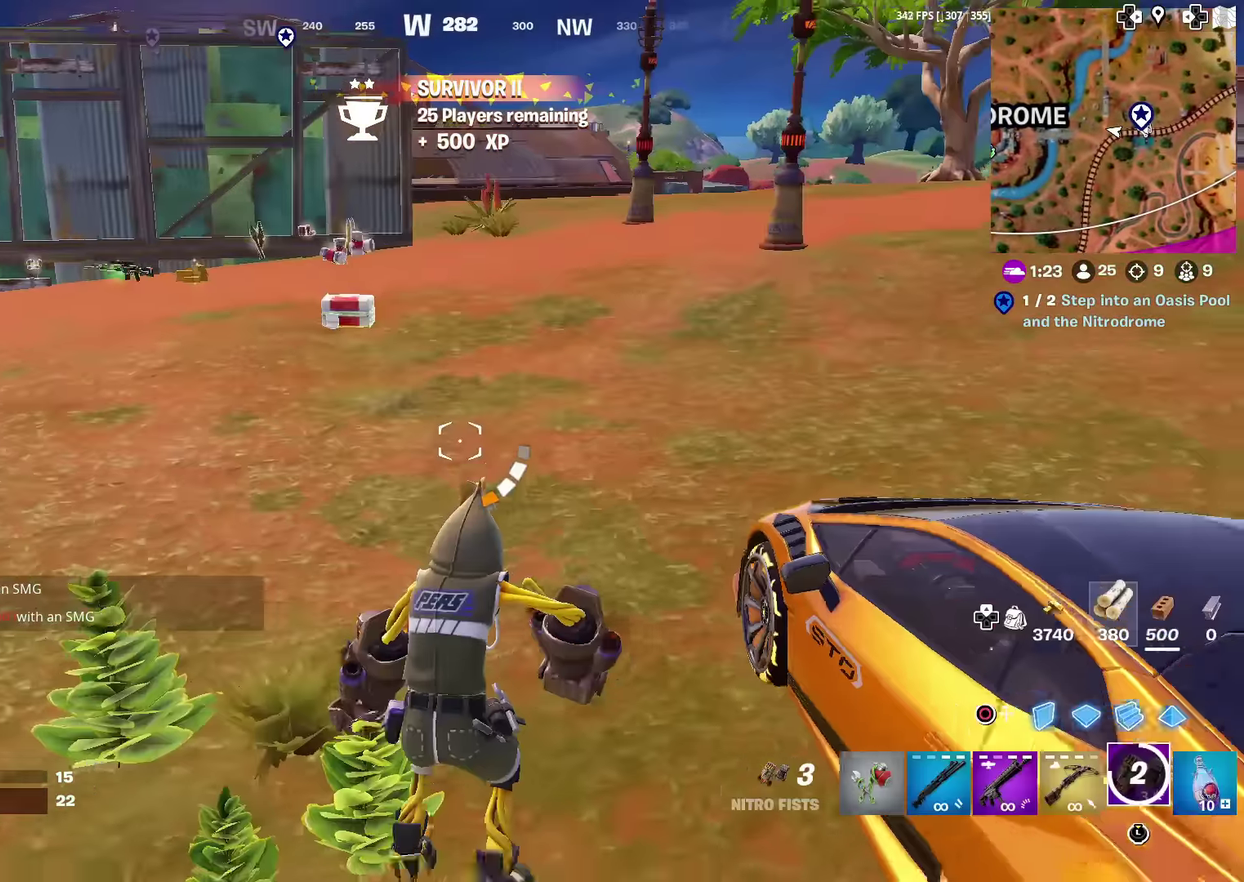
{"dt_ms": 400, "buttons": ["CROSS"], "left_stick": "up", "right_stick": "center", "events": [[50, "left_stick", "up"], [384, "CROSS", "down"]]}
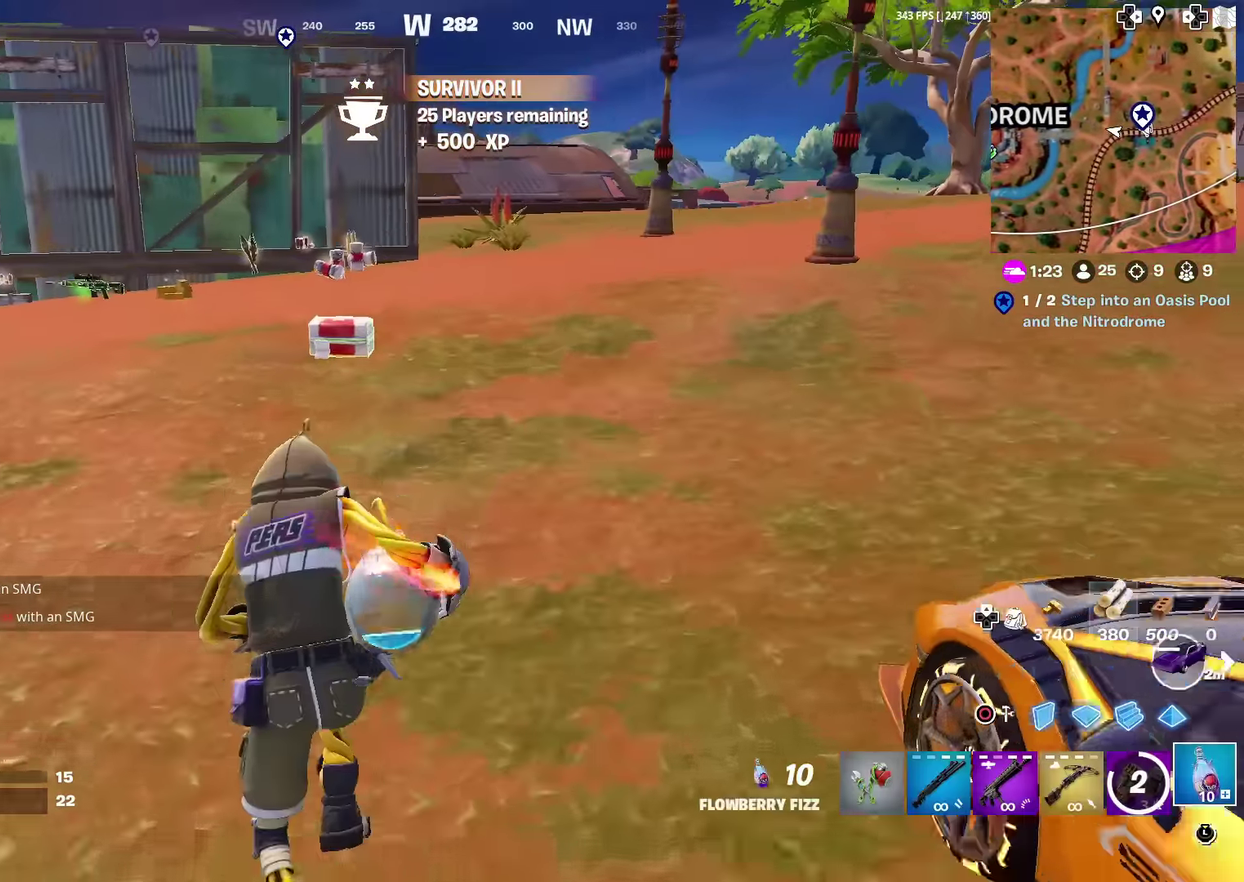
{"dt_ms": 601, "buttons": [], "left_stick": "center", "right_stick": "center"}
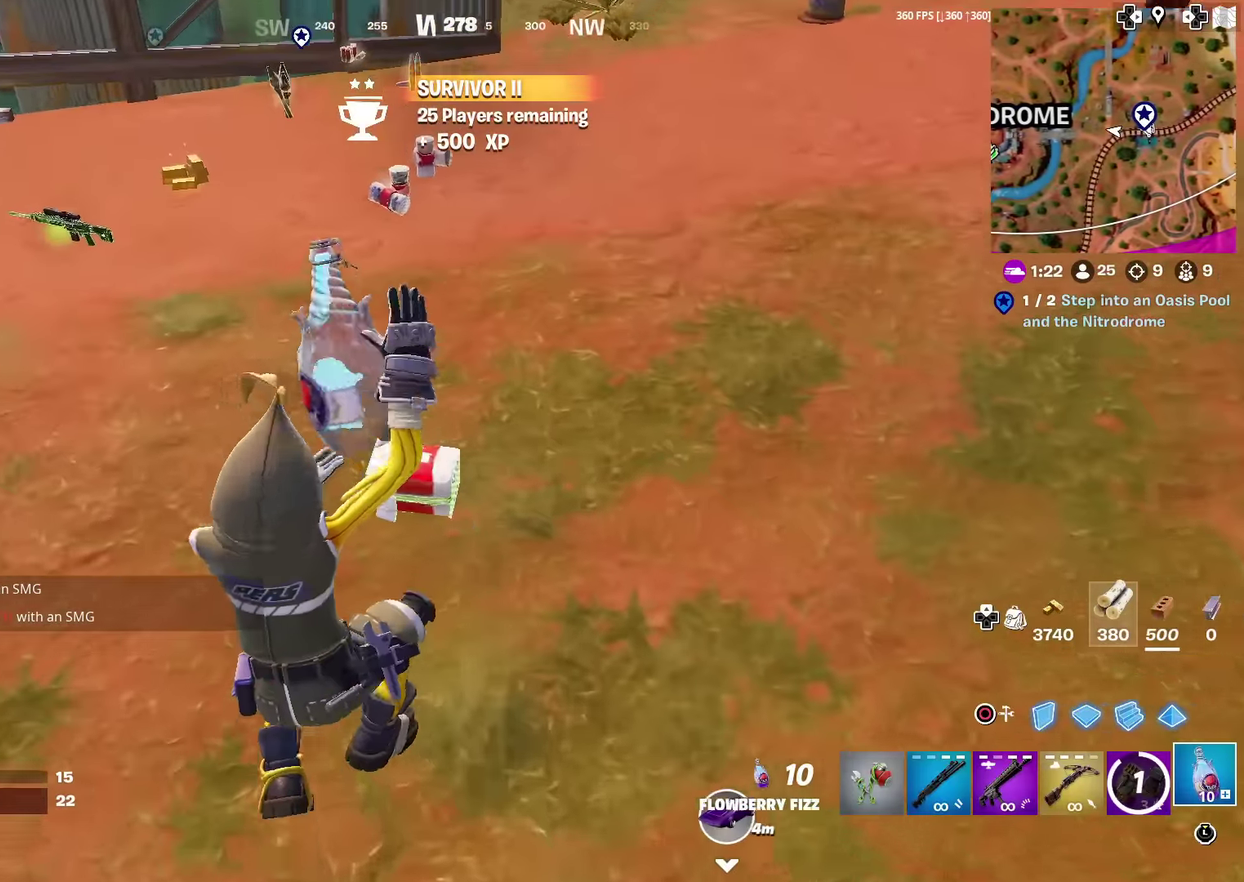
{"dt_ms": 484, "buttons": [], "left_stick": "up", "right_stick": "center"}
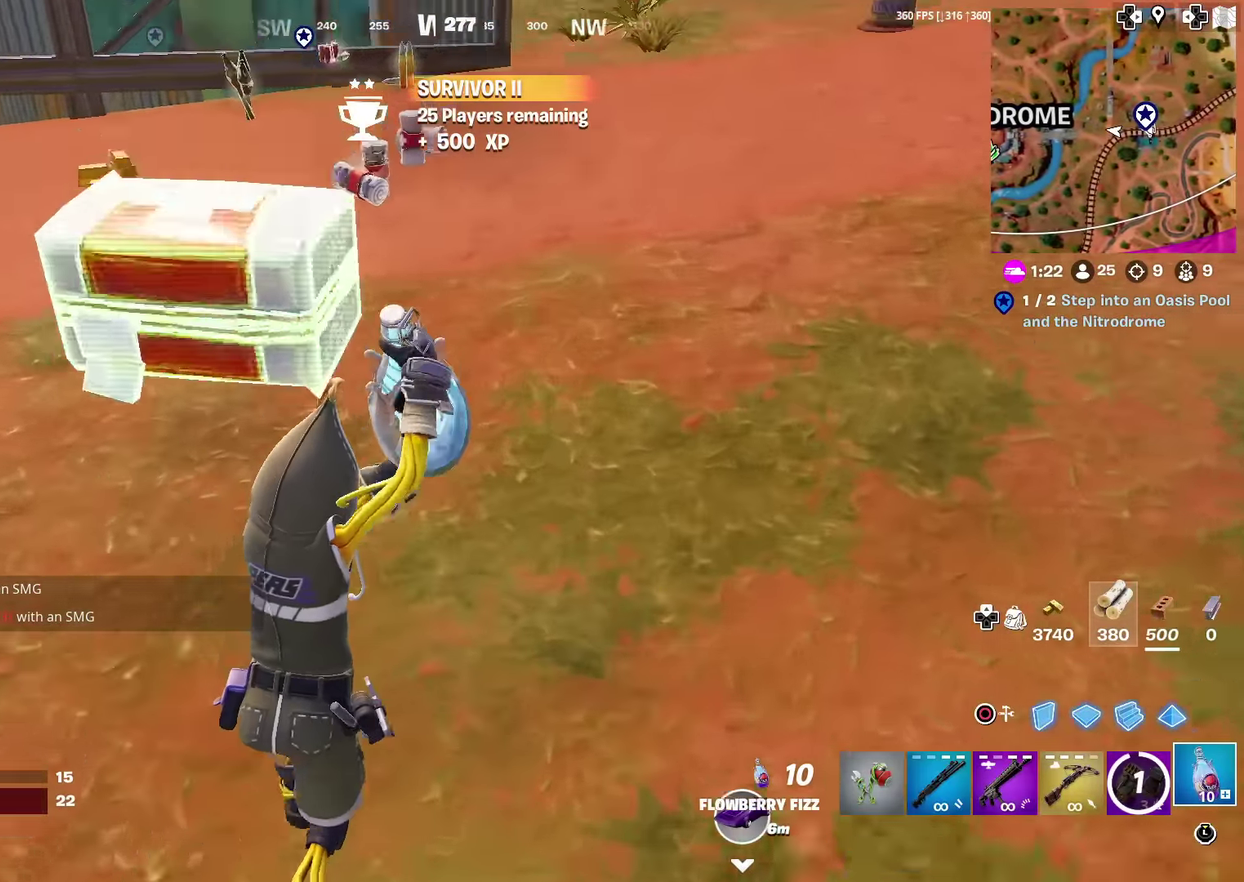
{"dt_ms": 500, "buttons": [], "left_stick": "up", "right_stick": "center", "events": []}